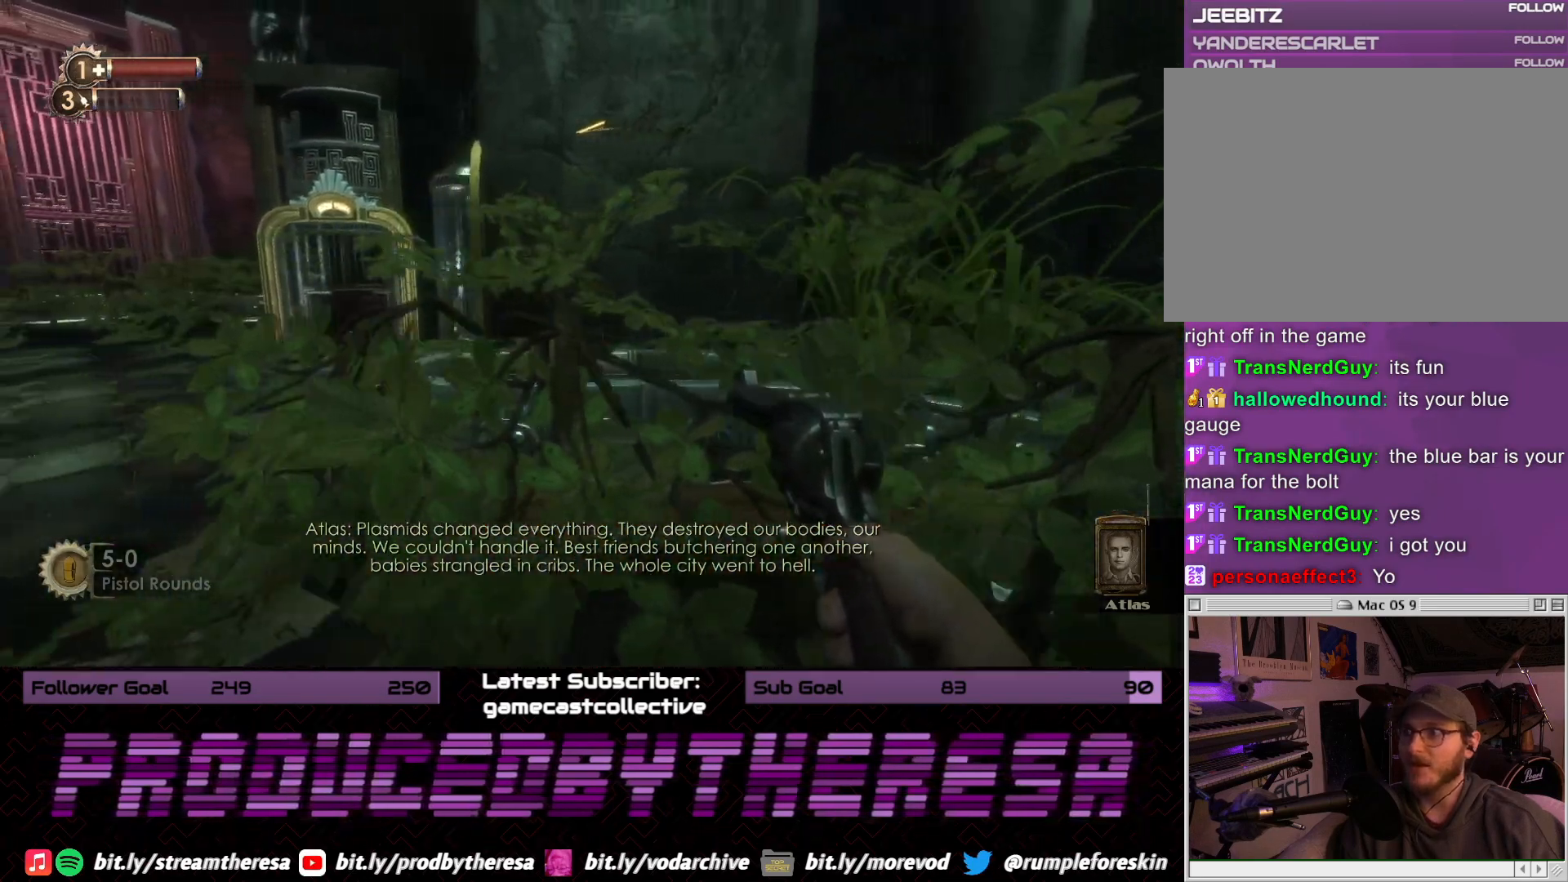
Gameplay with a controller (PlayStation layout); each line is a JSON object with the inputs held at the frame after it (dt_ms = milliseconds from this image to that frame). "events" lists button and stick changes between this image and that frame as [ms after this image, input, new state], when the widget could be followed in between. Not read: DPAD_UP SELECT START.
{"dt_ms": 500, "buttons": [], "left_stick": "up-left", "right_stick": "right", "events": [[100, "left_stick", "up-left"], [117, "right_stick", "down-right"], [183, "right_stick", "right"], [400, "right_stick", "center"], [467, "right_stick", "right"]]}
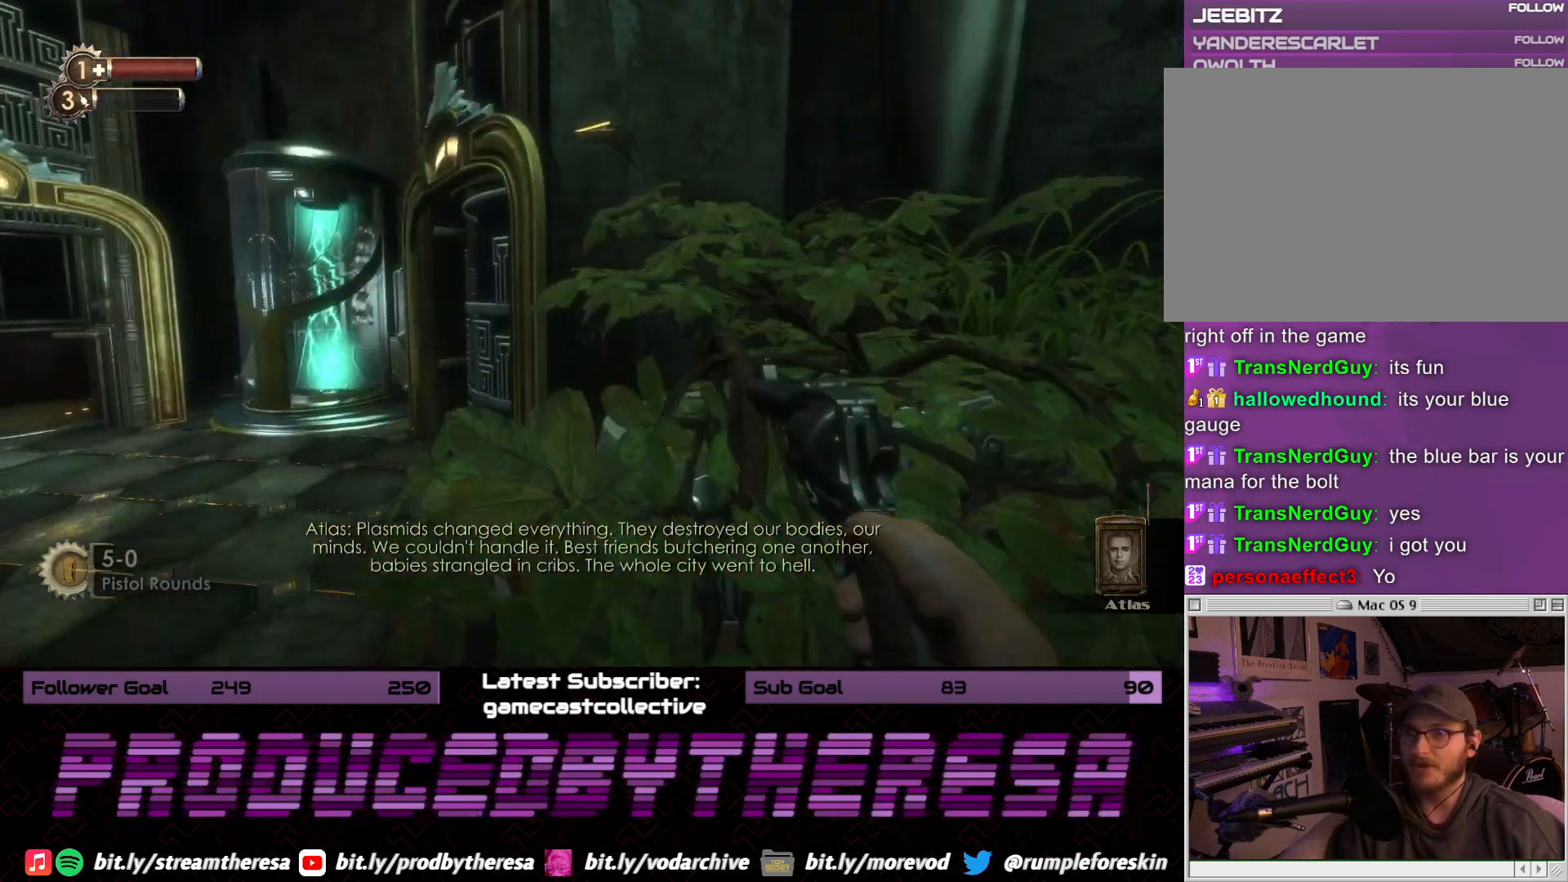
{"dt_ms": 500, "buttons": [], "left_stick": "down-right", "right_stick": "right", "events": [[67, "left_stick", "up"], [183, "right_stick", "center"], [233, "right_stick", "right"], [367, "left_stick", "down-right"]]}
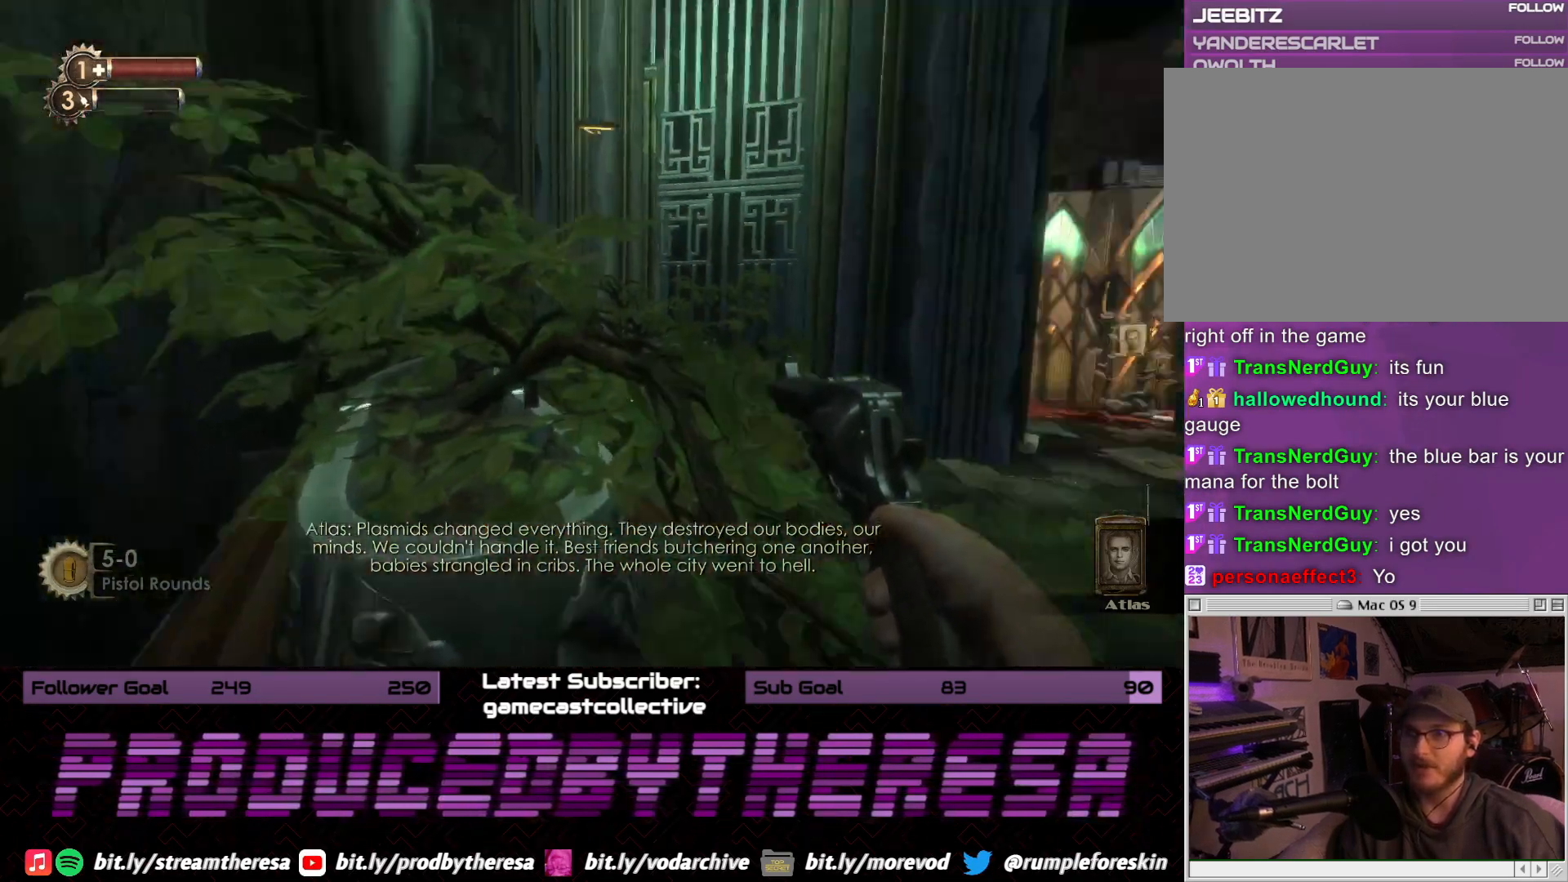
{"dt_ms": 500, "buttons": [], "left_stick": "up", "right_stick": "right", "events": [[67, "left_stick", "right"], [167, "left_stick", "up-right"], [183, "right_stick", "center"], [350, "right_stick", "right"], [400, "left_stick", "up"]]}
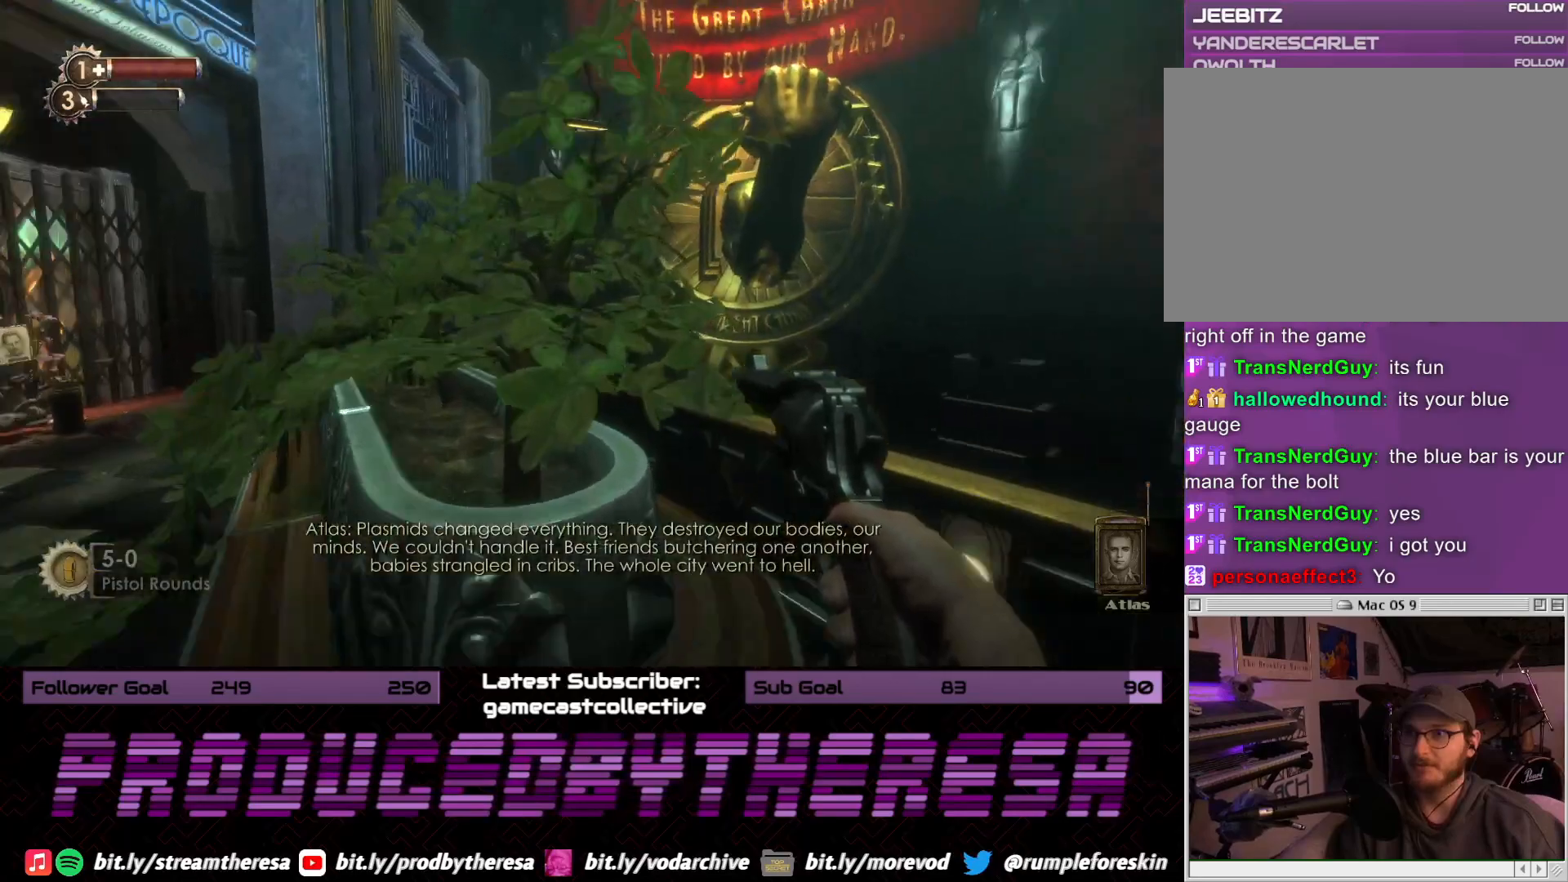
{"dt_ms": 1000, "buttons": [], "left_stick": "up", "right_stick": "down-left", "events": [[150, "left_stick", "down-right"], [417, "left_stick", "right"], [550, "right_stick", "center"], [583, "left_stick", "up-right"], [783, "right_stick", "down-left"], [933, "left_stick", "up"]]}
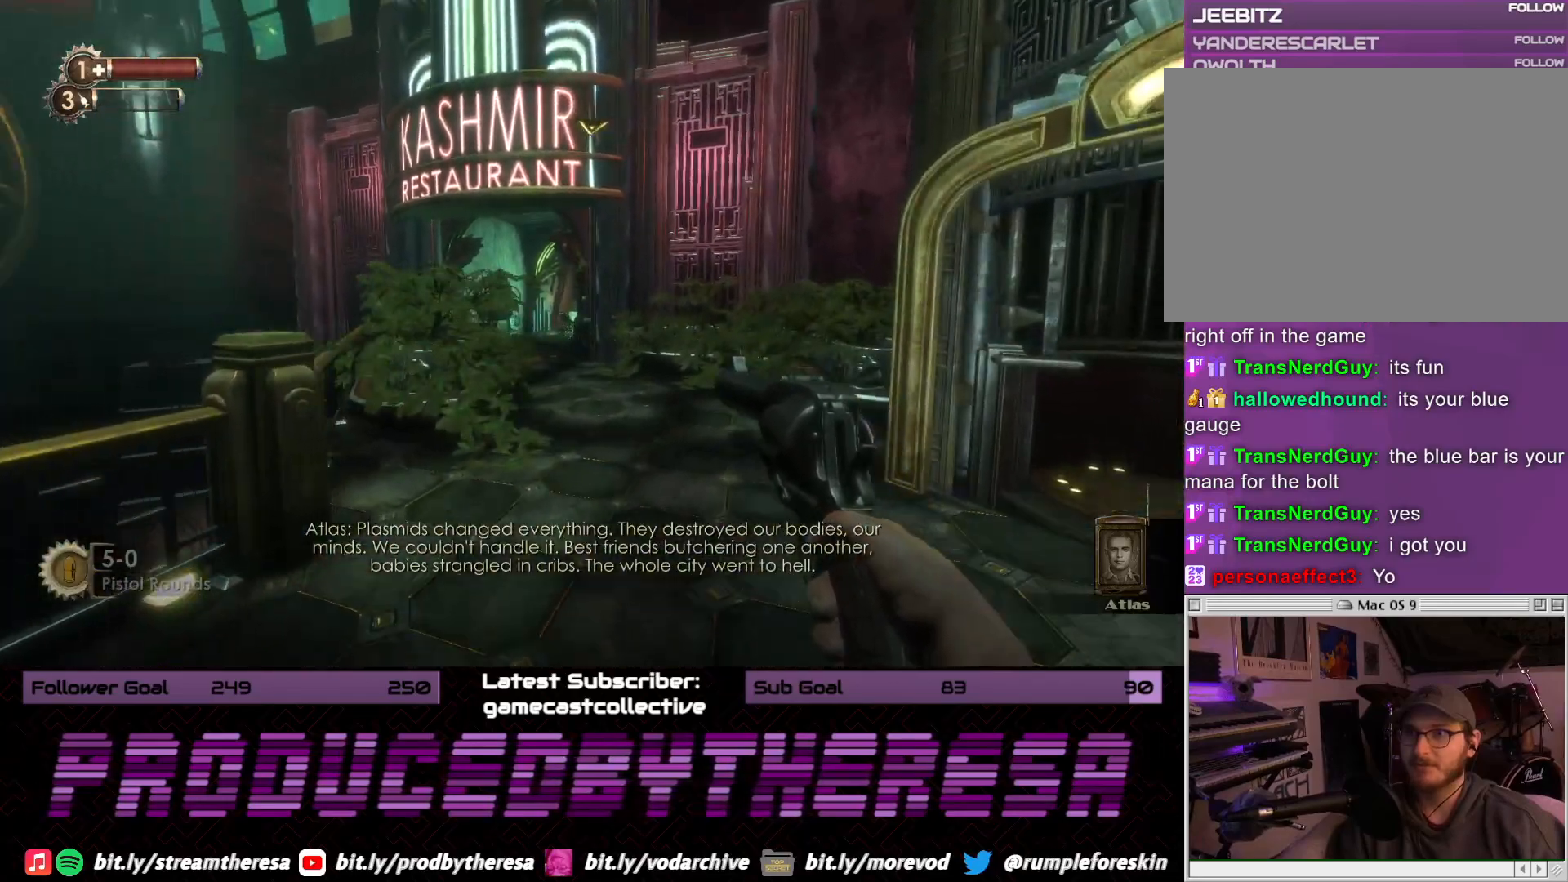
{"dt_ms": 1000, "buttons": [], "left_stick": "up", "right_stick": "left", "events": [[33, "right_stick", "center"], [167, "right_stick", "down"], [483, "right_stick", "center"], [917, "right_stick", "left"]]}
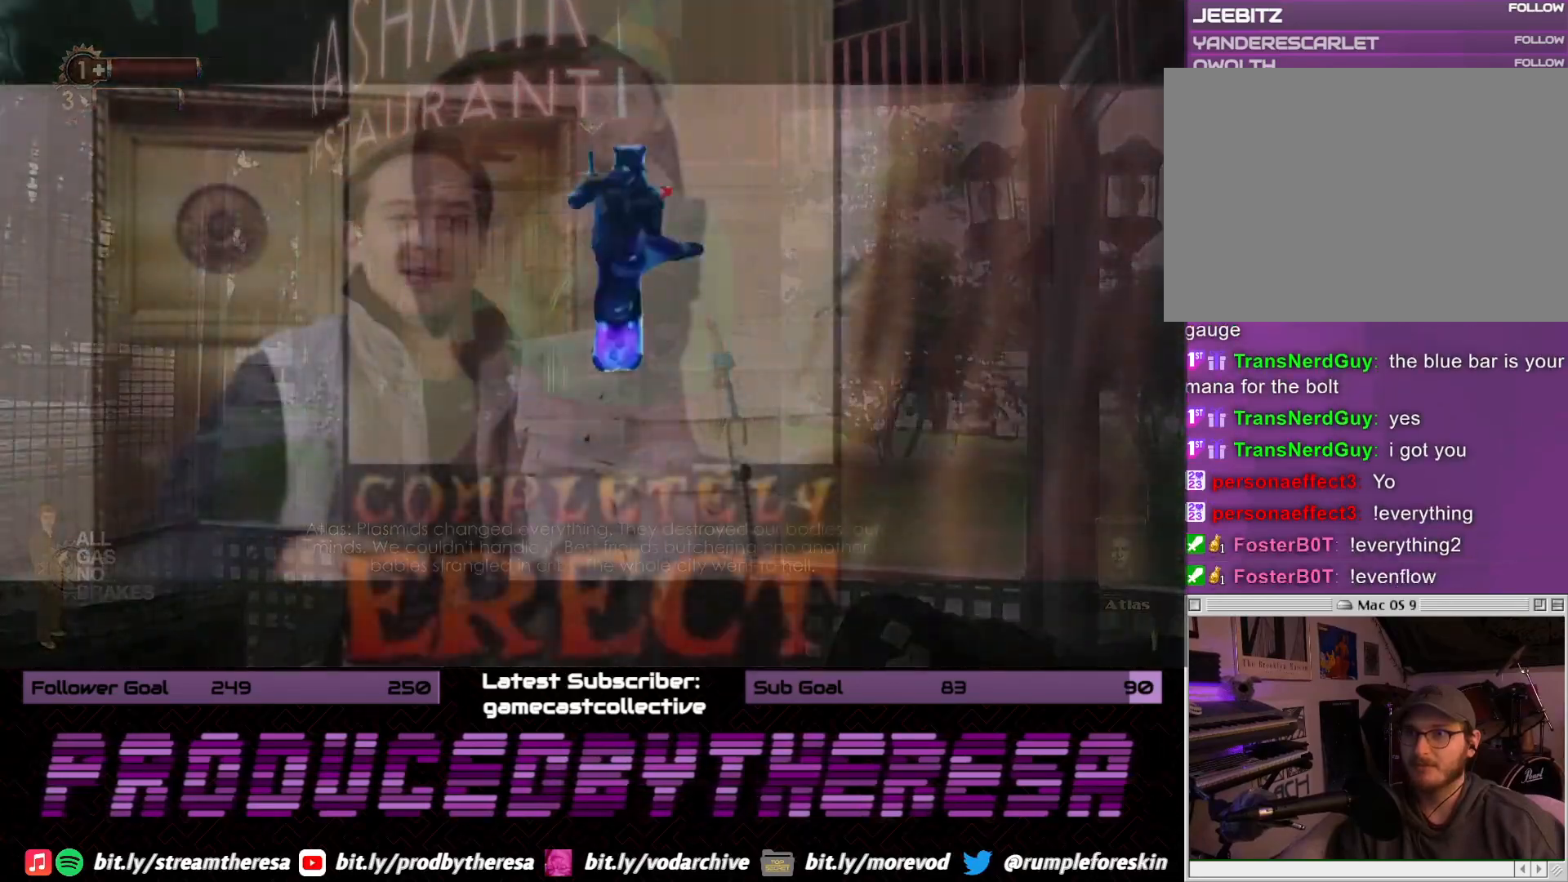
{"dt_ms": 500, "buttons": [], "left_stick": "center", "right_stick": "center", "events": [[133, "right_stick", "center"], [183, "left_stick", "up-right"], [483, "left_stick", "center"]]}
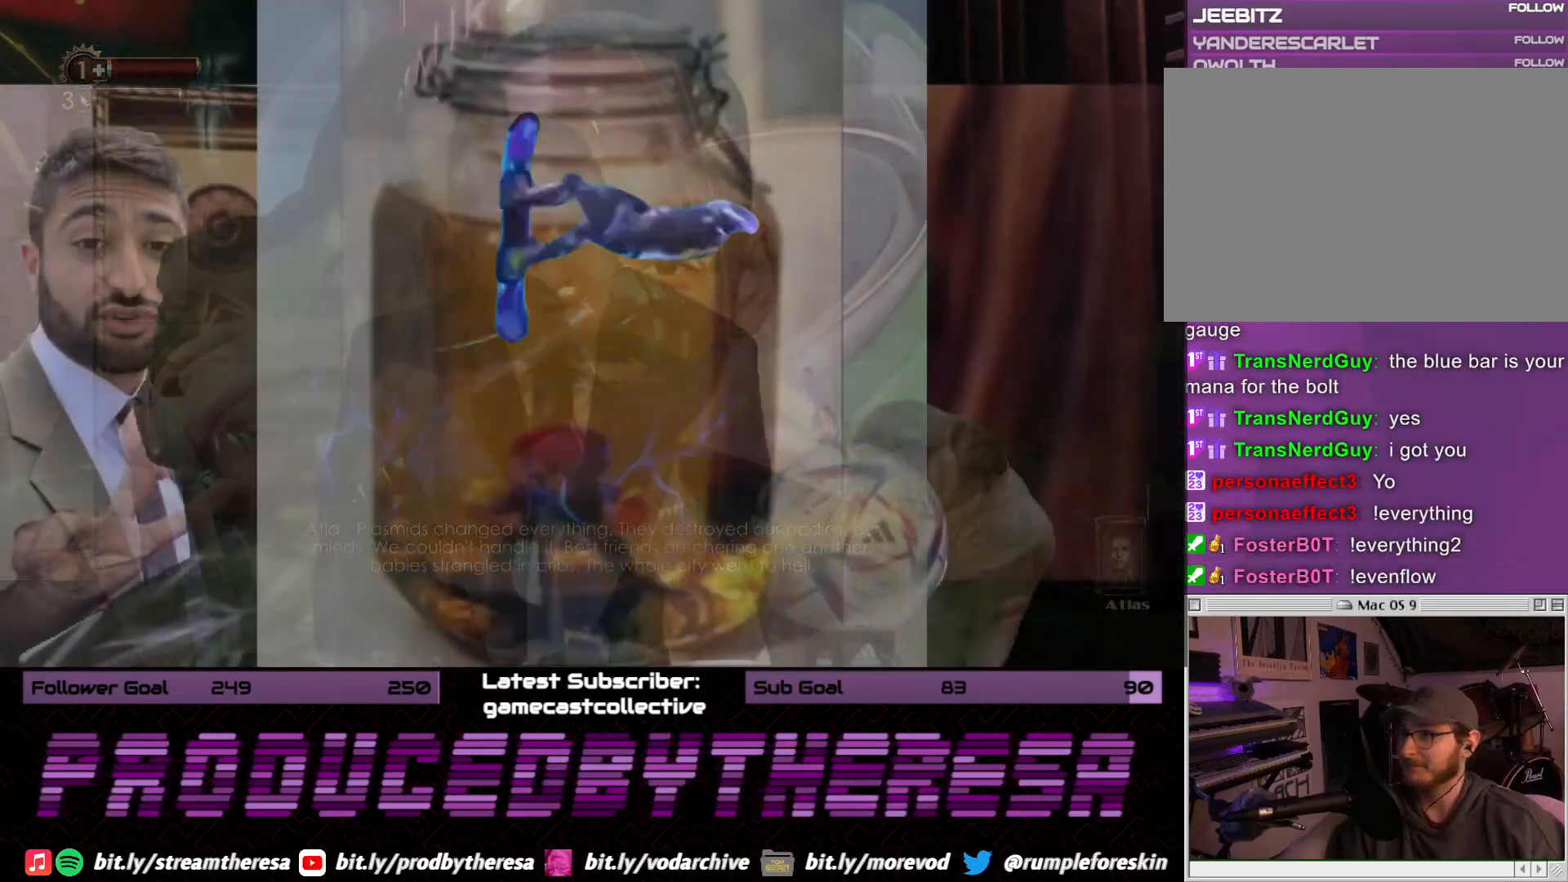
{"dt_ms": 500, "buttons": [], "left_stick": "center", "right_stick": "center", "events": [[133, "right_stick", "up"], [267, "right_stick", "center"]]}
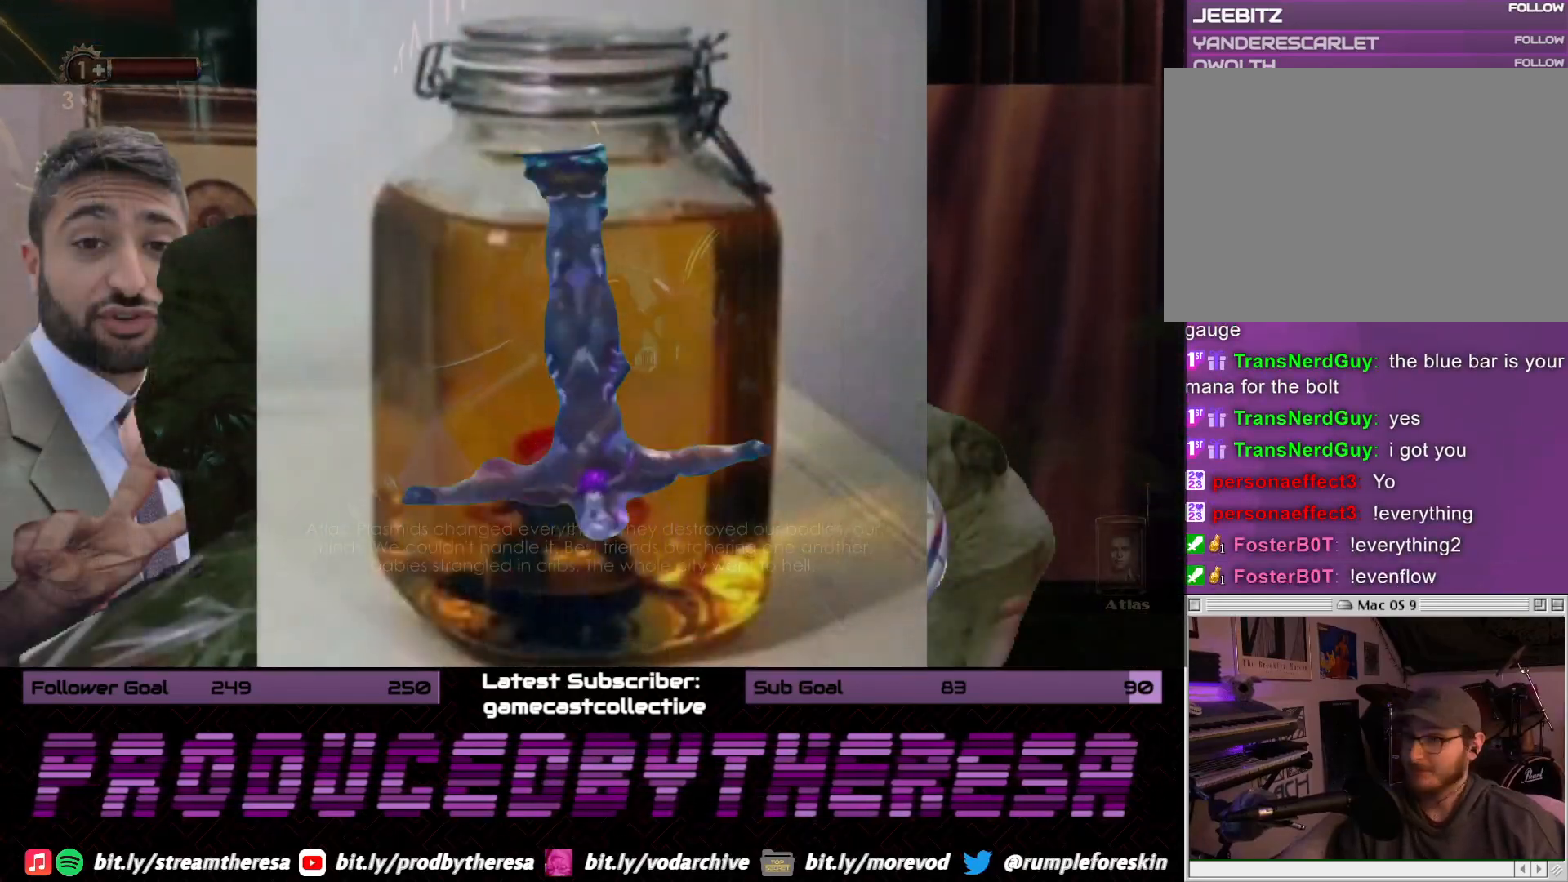
{"dt_ms": 1000, "buttons": [], "left_stick": "left", "right_stick": "center", "events": [[117, "right_stick", "up-right"], [183, "right_stick", "up"], [283, "right_stick", "center"], [617, "left_stick", "left"], [717, "right_stick", "right"], [883, "right_stick", "center"]]}
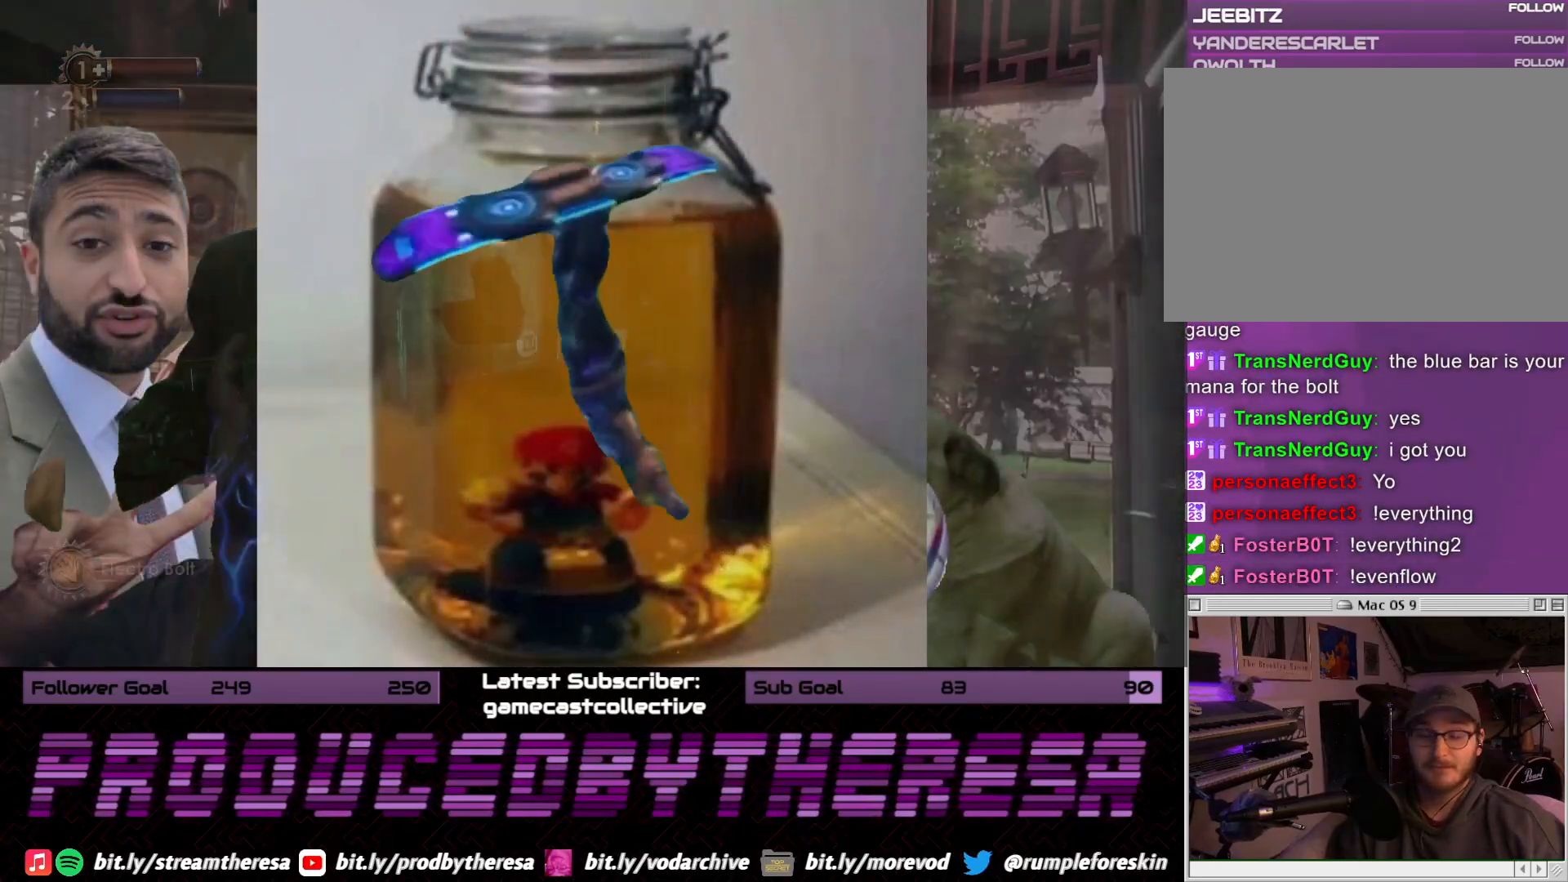
{"dt_ms": 500, "buttons": [], "left_stick": "up", "right_stick": "center", "events": [[100, "left_stick", "up"]]}
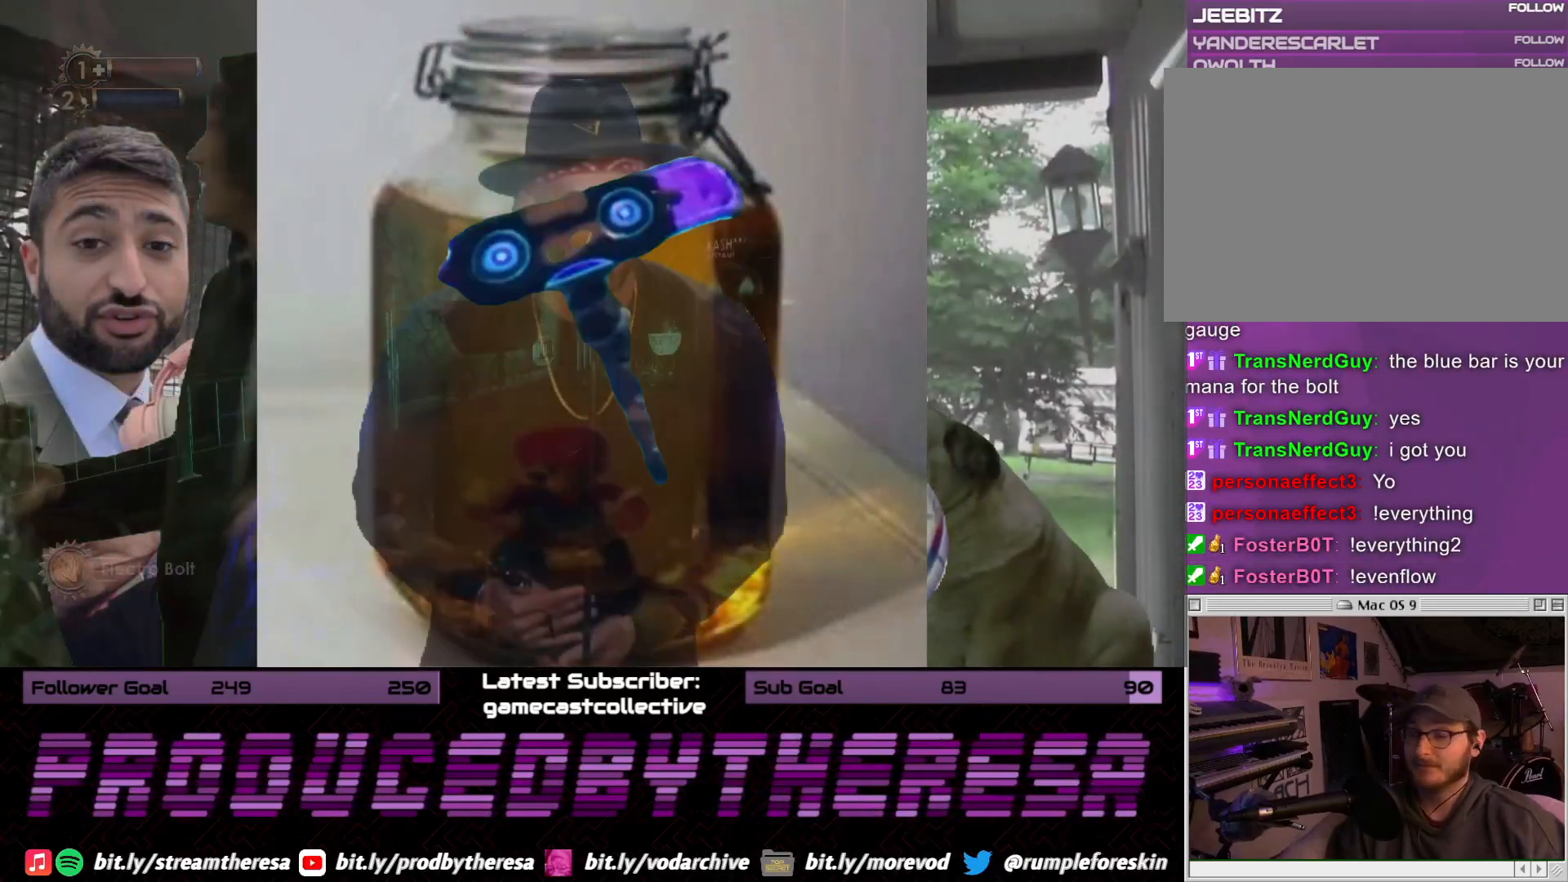
{"dt_ms": 500, "buttons": [], "left_stick": "up-left", "right_stick": "right", "events": [[83, "right_stick", "right"], [217, "left_stick", "up-left"], [300, "right_stick", "center"], [450, "right_stick", "right"]]}
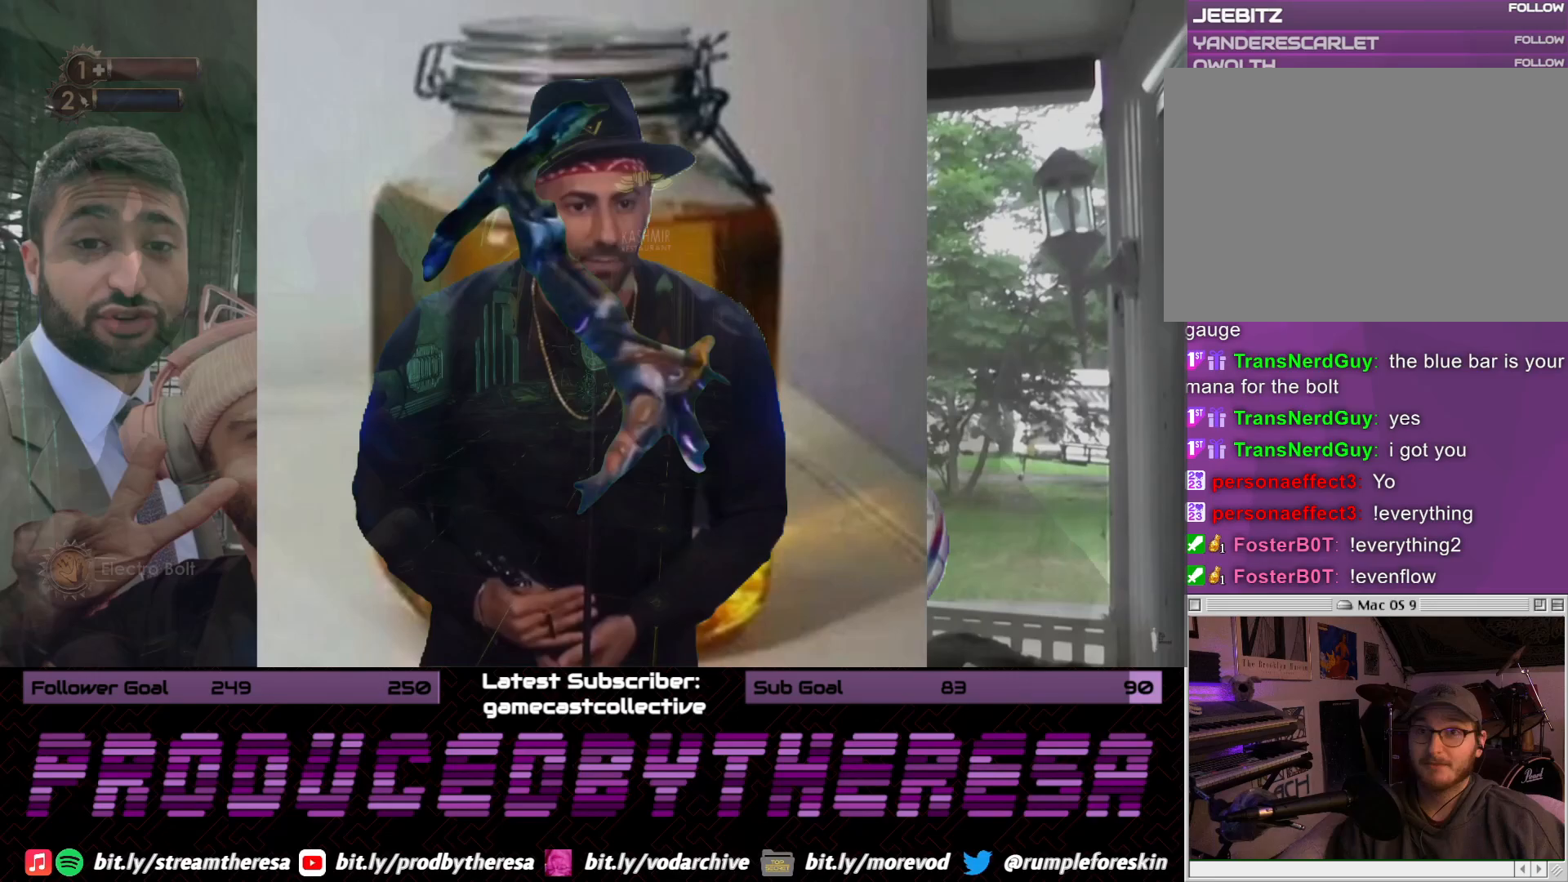
{"dt_ms": 500, "buttons": [], "left_stick": "up", "right_stick": "center", "events": [[133, "right_stick", "center"], [217, "left_stick", "up"]]}
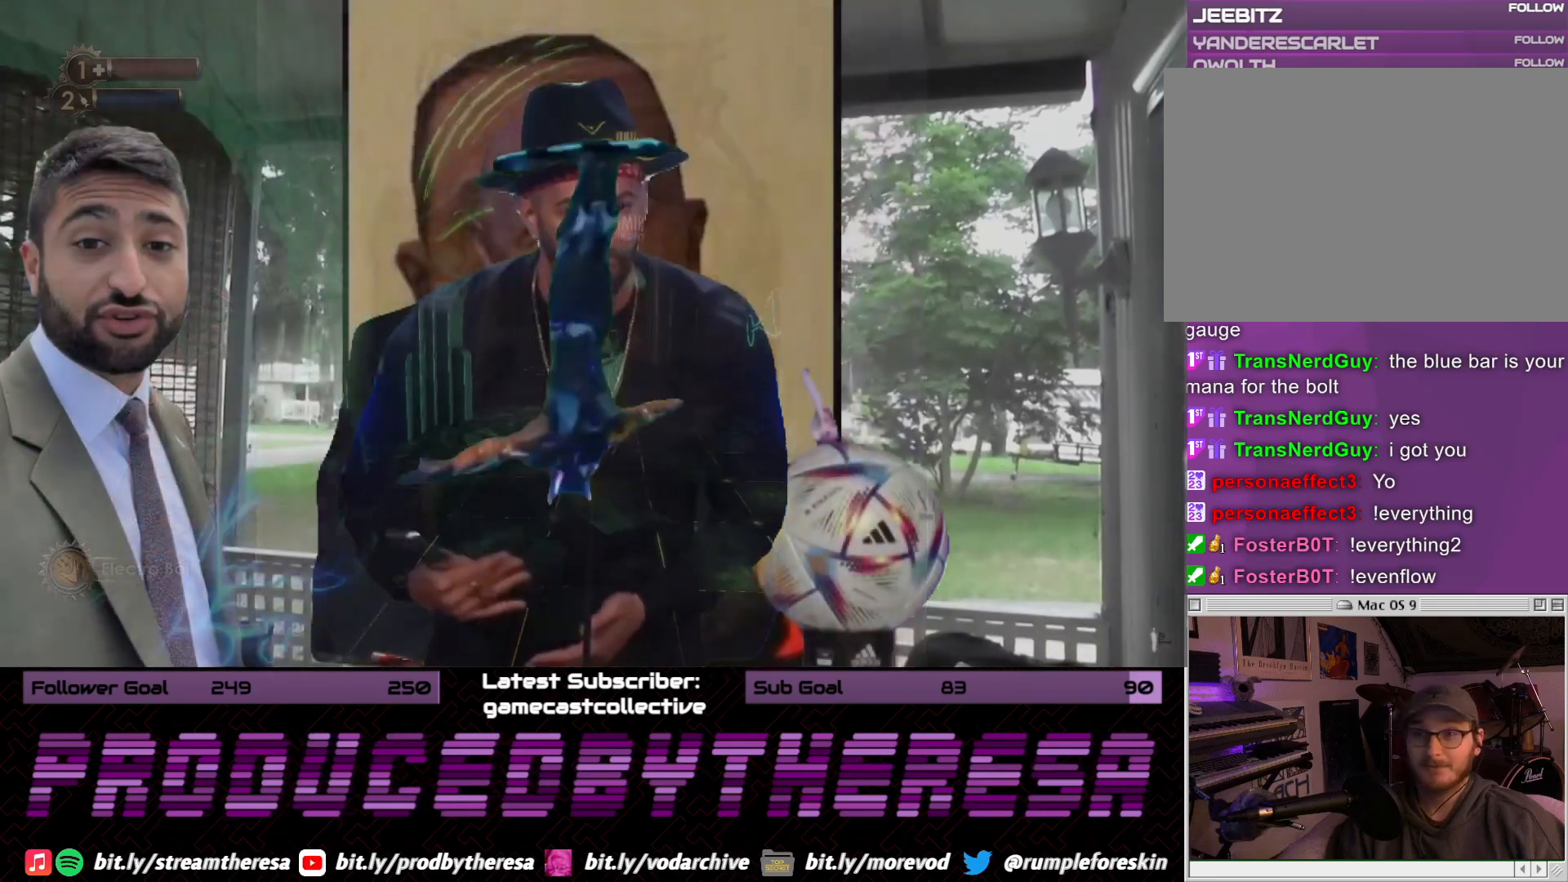
{"dt_ms": 500, "buttons": ["CIRCLE"], "left_stick": "up-right", "right_stick": "center", "events": [[33, "left_stick", "up-right"], [467, "CIRCLE", "down"]]}
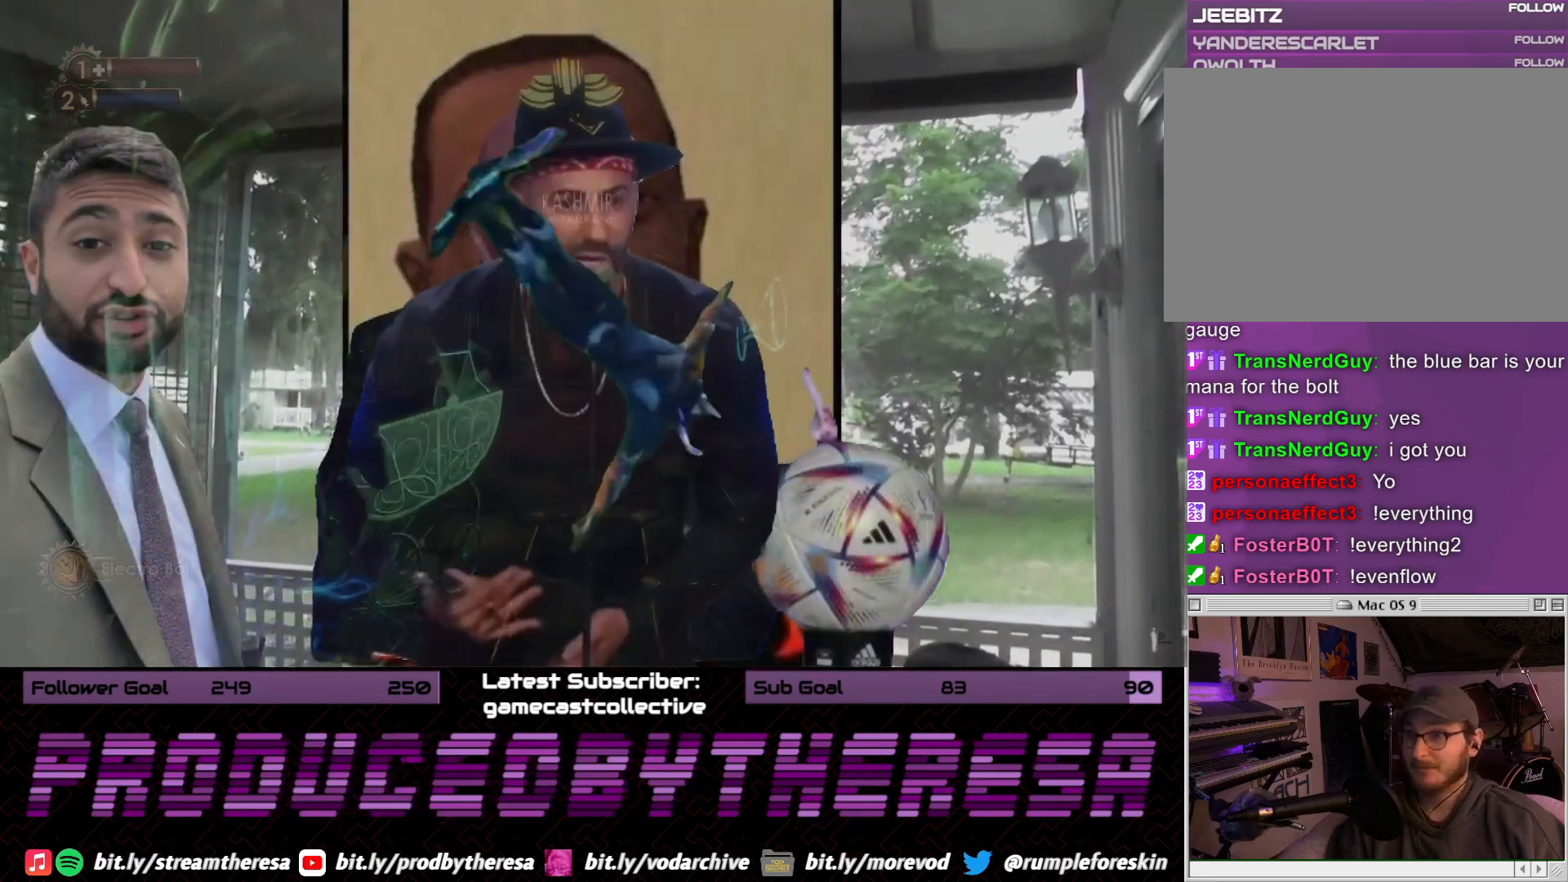
{"dt_ms": 500, "buttons": [], "left_stick": "up", "right_stick": "center", "events": [[33, "left_stick", "up"], [83, "CIRCLE", "up"]]}
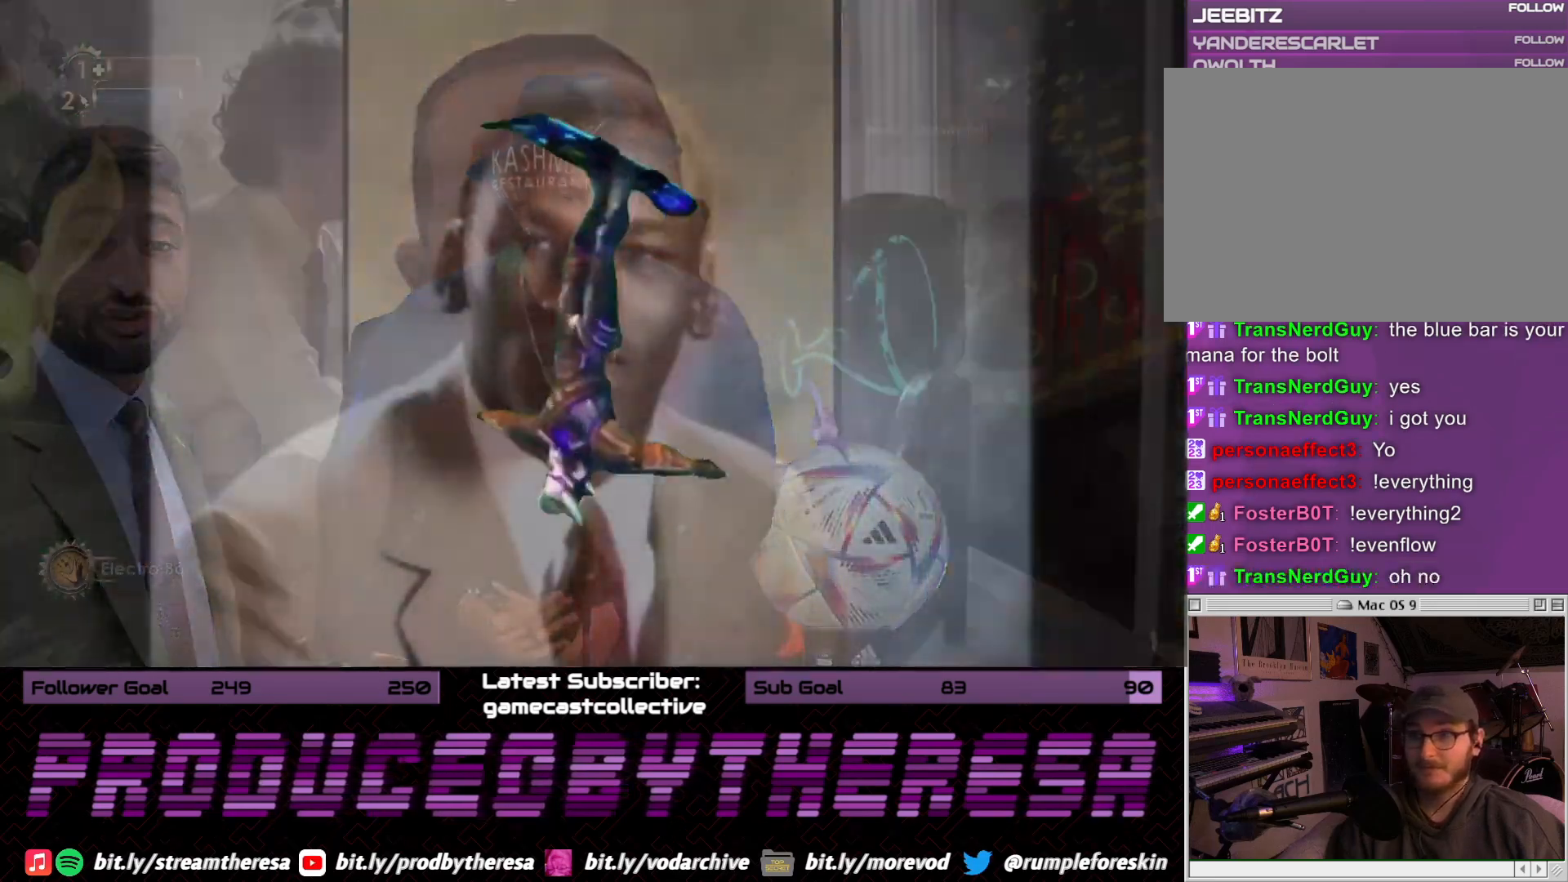
{"dt_ms": 500, "buttons": [], "left_stick": "up-left", "right_stick": "center", "events": [[50, "right_stick", "right"], [233, "right_stick", "center"], [400, "left_stick", "up-left"]]}
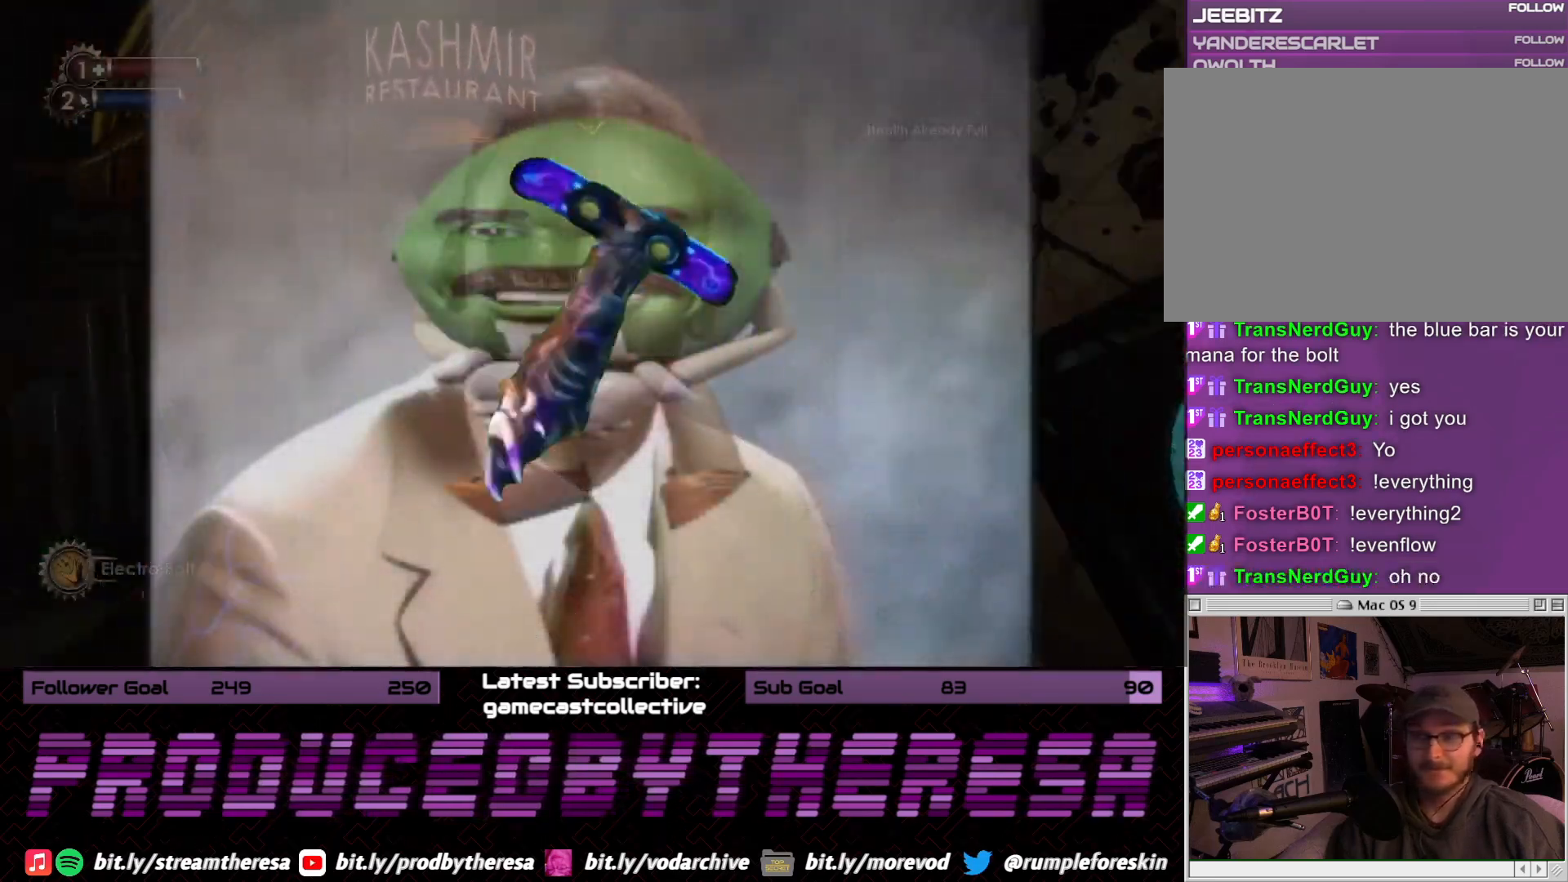
{"dt_ms": 500, "buttons": [], "left_stick": "up", "right_stick": "center", "events": [[367, "left_stick", "up"]]}
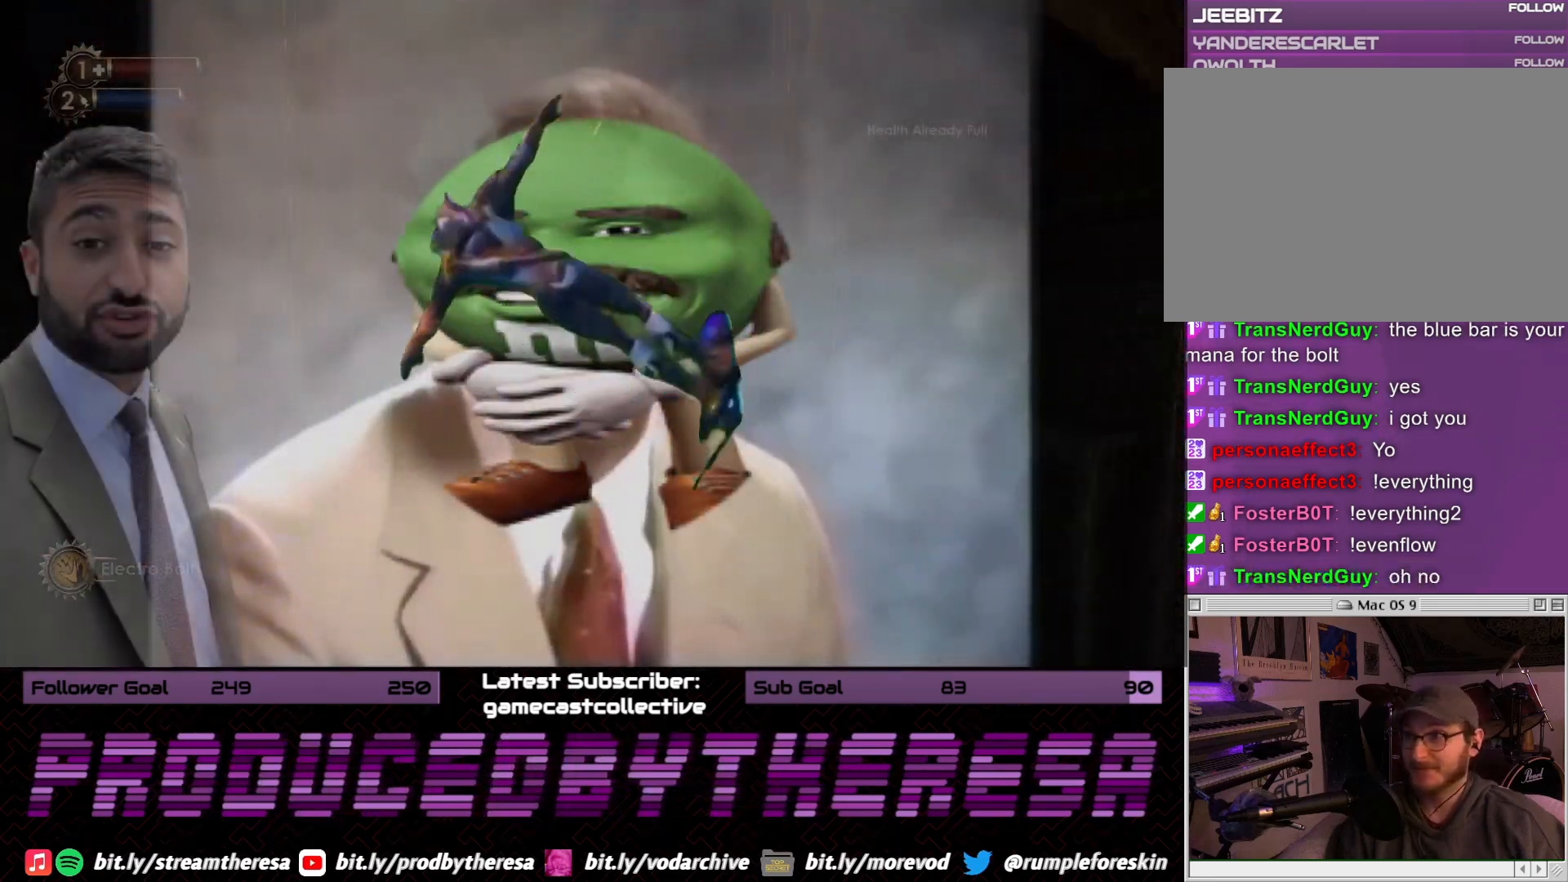
{"dt_ms": 1000, "buttons": [], "left_stick": "up", "right_stick": "center", "events": [[50, "left_stick", "right"], [167, "left_stick", "down-right"], [383, "right_stick", "left"], [400, "left_stick", "center"], [500, "left_stick", "up"], [583, "right_stick", "center"]]}
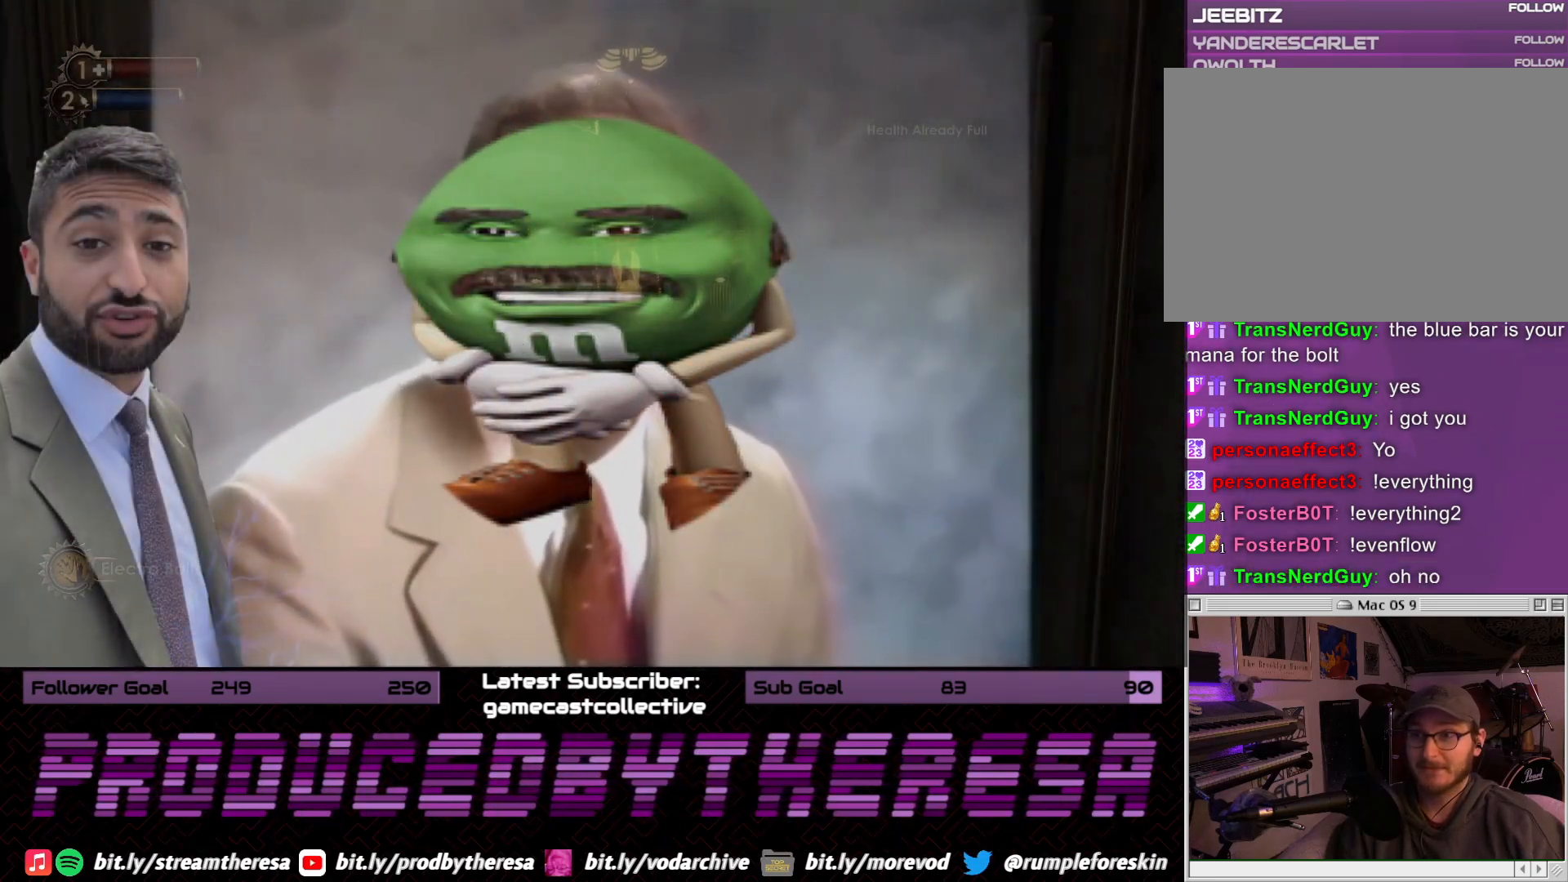
{"dt_ms": 500, "buttons": [], "left_stick": "up", "right_stick": "center"}
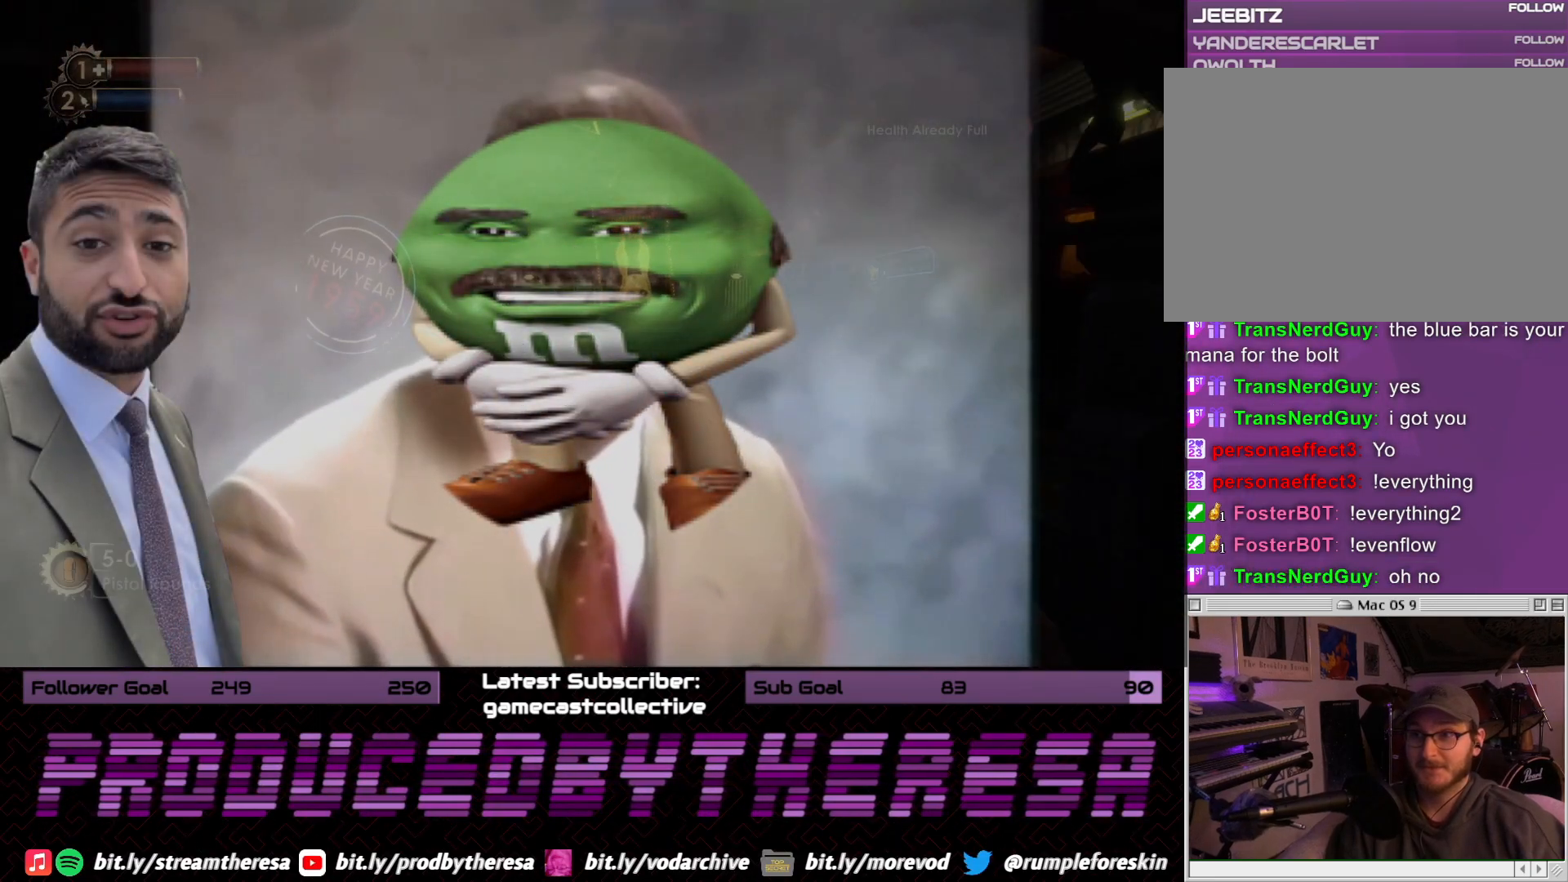
{"dt_ms": 500, "buttons": [], "left_stick": "down", "right_stick": "left", "events": [[133, "right_stick", "left"], [300, "left_stick", "right"], [350, "left_stick", "down-right"], [450, "left_stick", "down"]]}
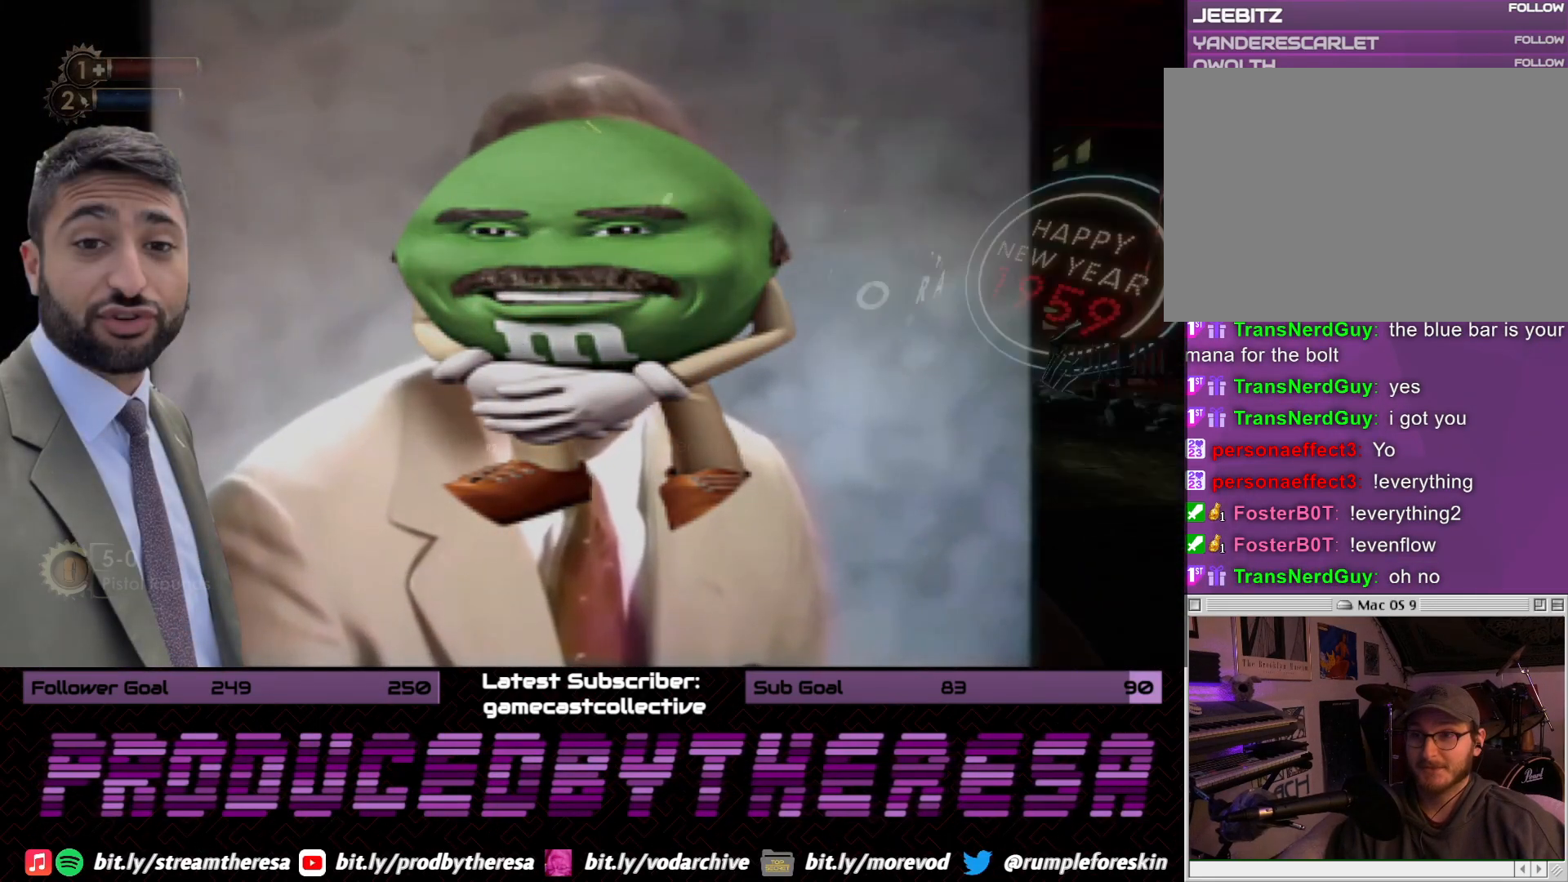
{"dt_ms": 500, "buttons": [], "left_stick": "up", "right_stick": "right", "events": [[17, "left_stick", "down-left"], [67, "left_stick", "left"], [83, "right_stick", "center"], [417, "left_stick", "up"], [417, "right_stick", "right"]]}
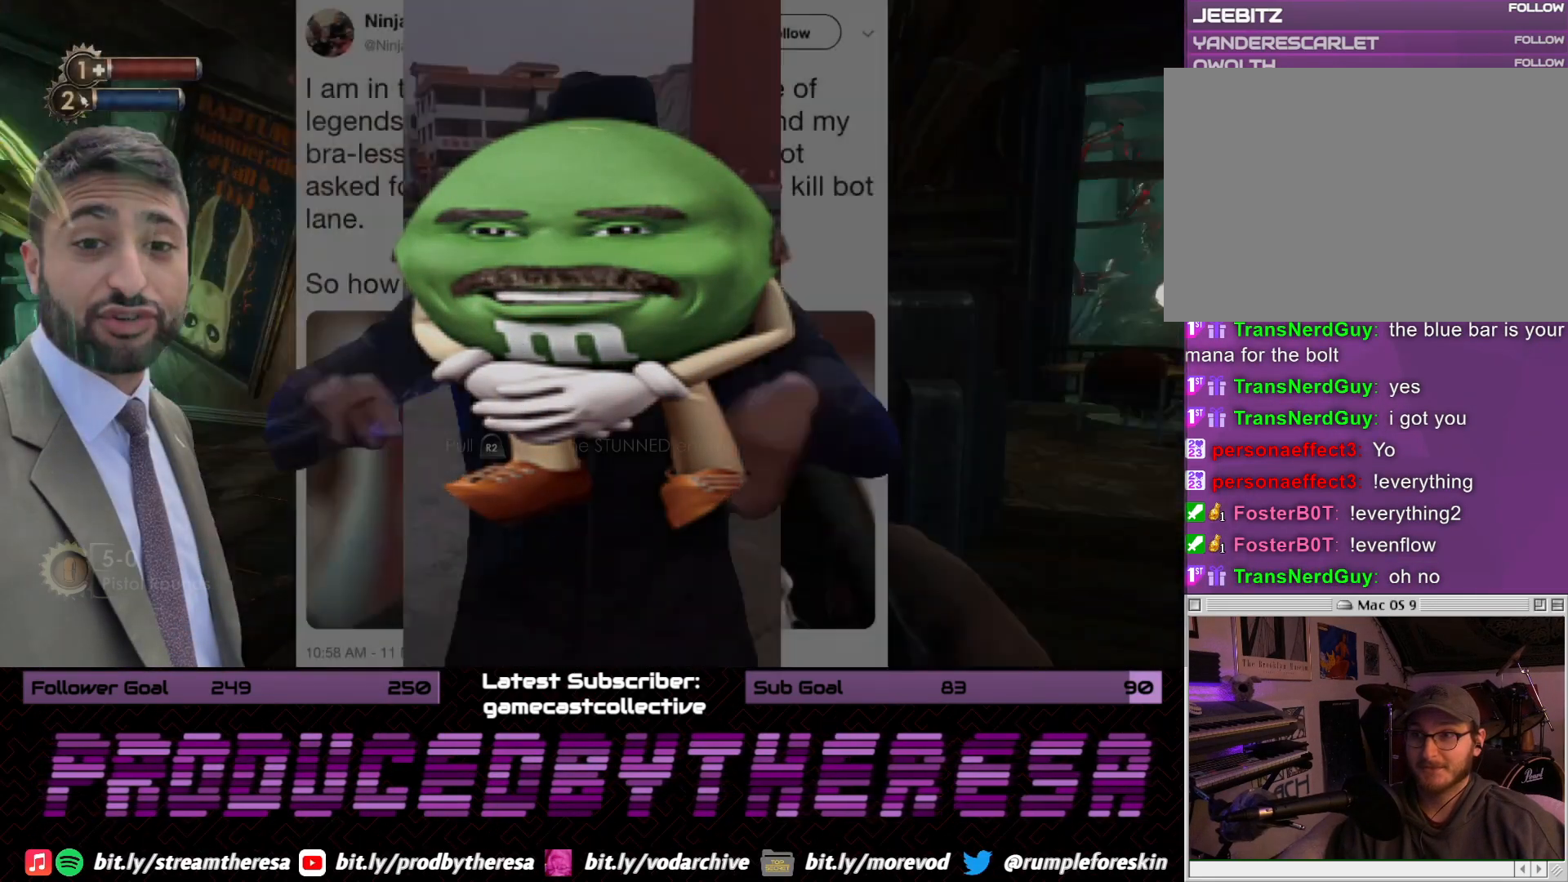
{"dt_ms": 1000, "buttons": [], "left_stick": "right", "right_stick": "right", "events": [[133, "right_stick", "center"], [483, "right_stick", "right"], [500, "left_stick", "up-right"], [600, "left_stick", "right"], [717, "left_stick", "center"], [800, "left_stick", "right"]]}
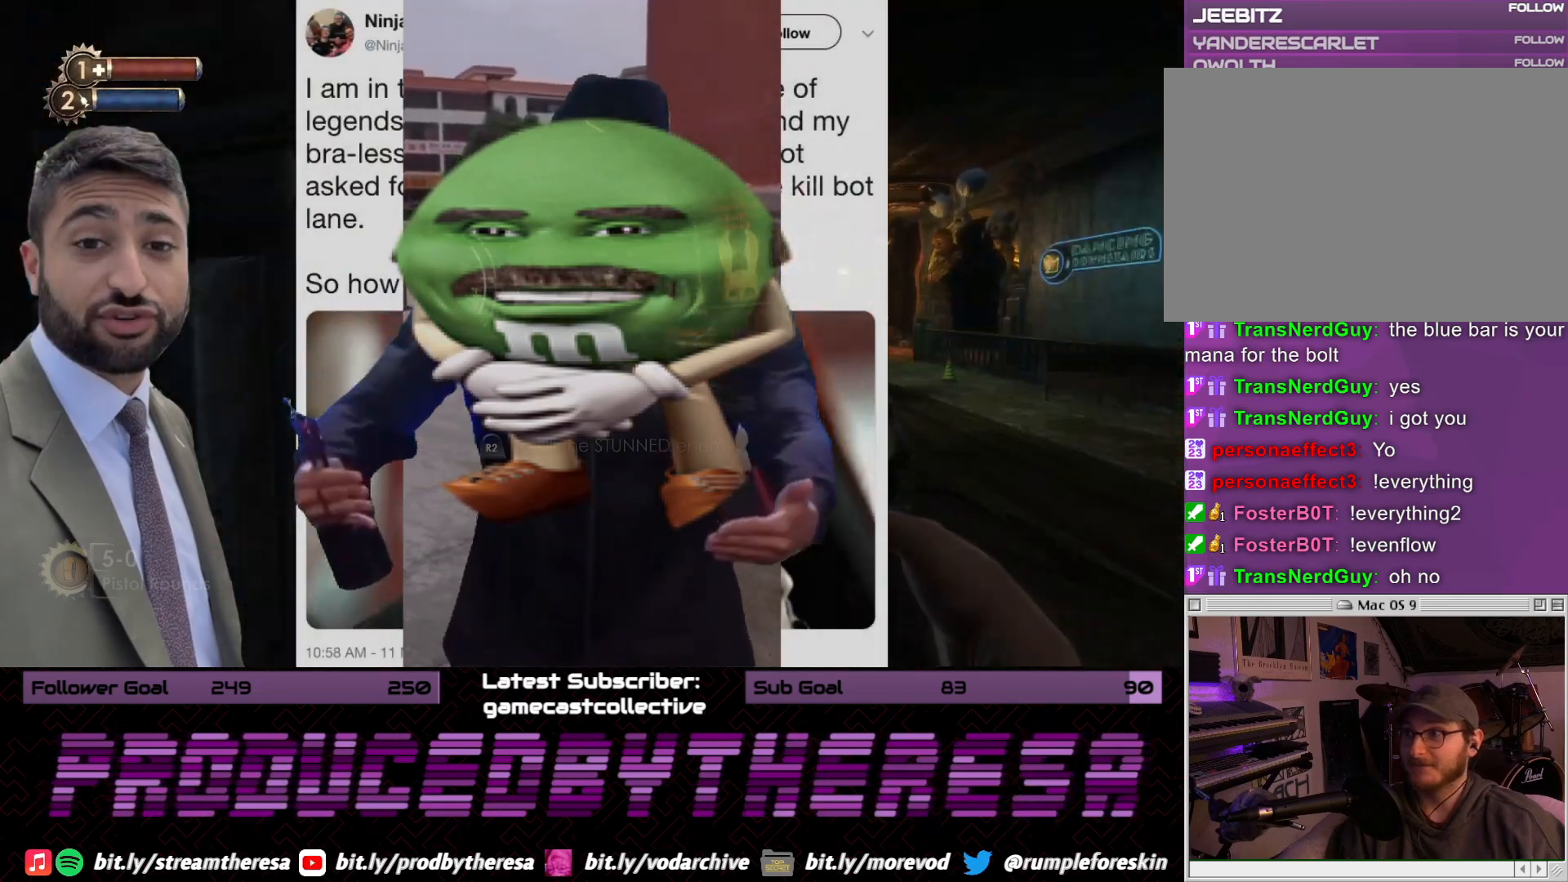
{"dt_ms": 500, "buttons": [], "left_stick": "up-right", "right_stick": "center", "events": [[183, "left_stick", "up-right"], [233, "right_stick", "center"]]}
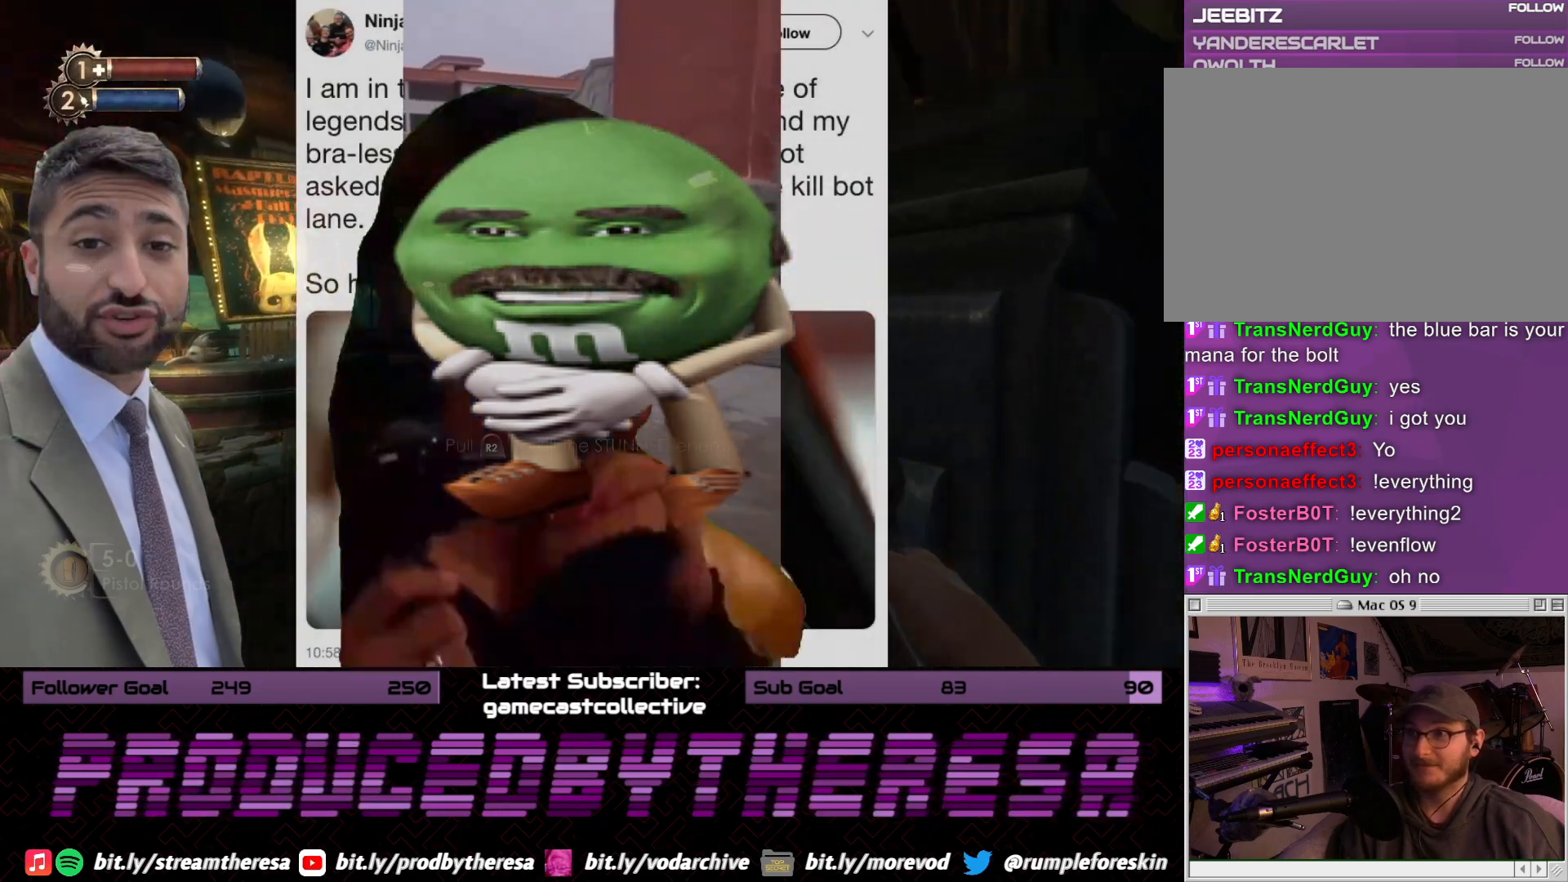
{"dt_ms": 500, "buttons": [], "left_stick": "up", "right_stick": "left", "events": [[133, "left_stick", "up"], [283, "right_stick", "left"]]}
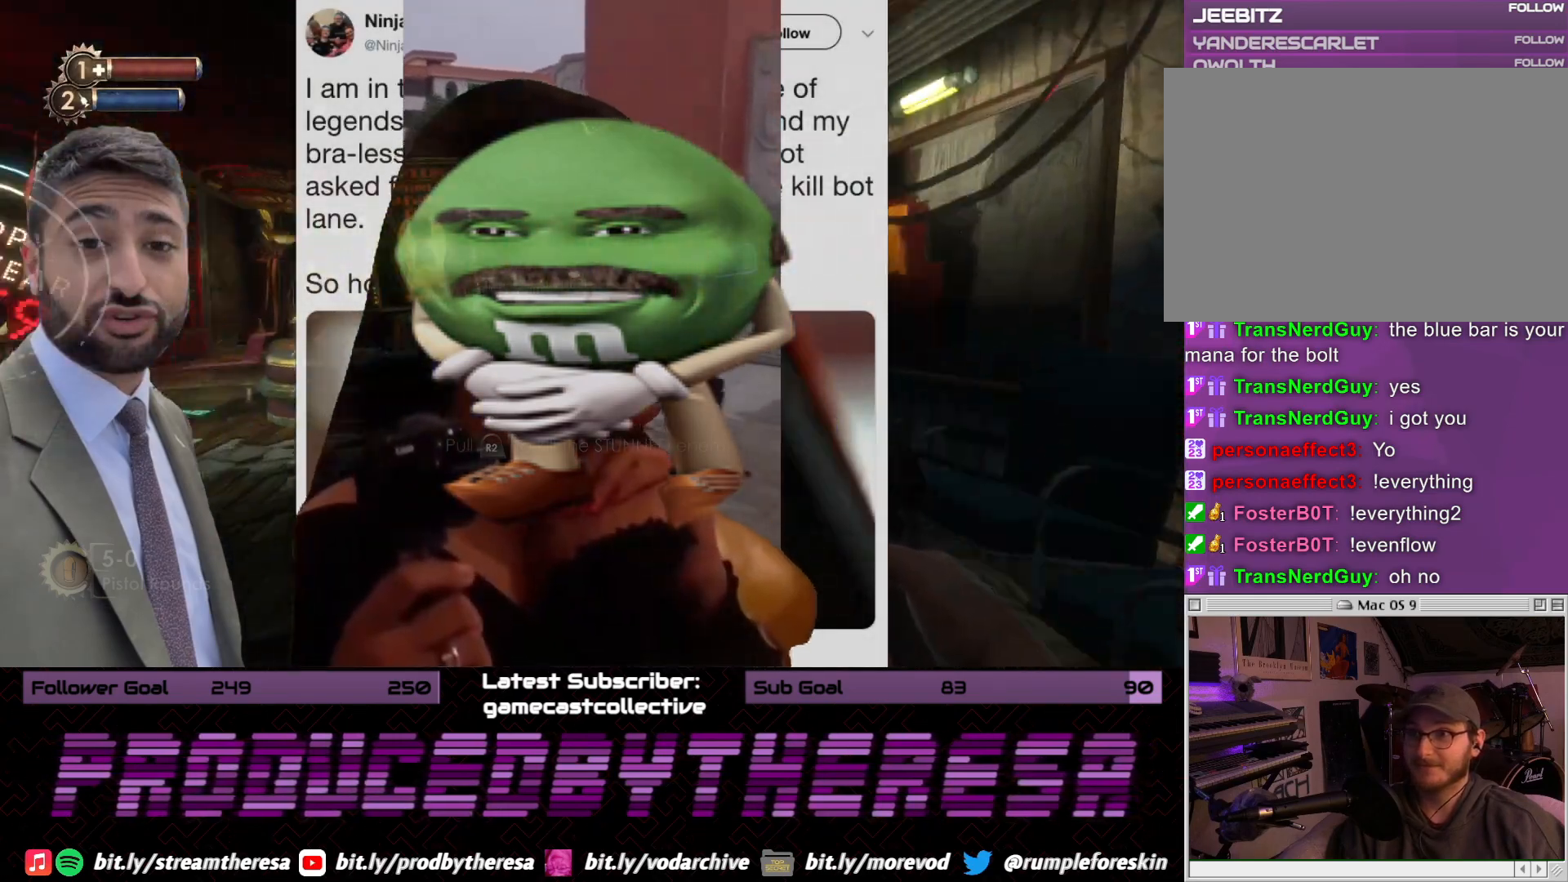
{"dt_ms": 500, "buttons": [], "left_stick": "up", "right_stick": "center", "events": [[417, "right_stick", "center"]]}